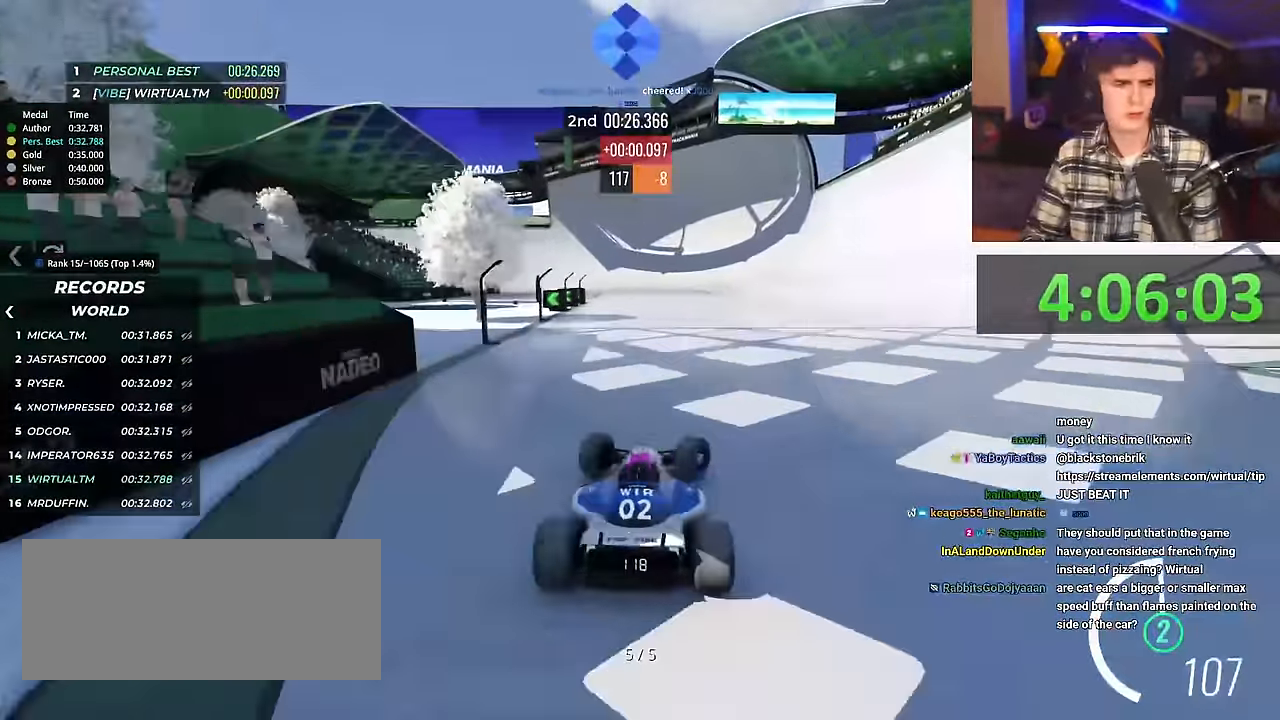
Gameplay with keyboard; each line is a JSON object with the keys held at the frame after it. "events" lists presses ("down") and releases ("up") of "brake", "down", "left", "right" and "up" between this image and that frame as [ms after this image, input, new state], when the widget could be followed in between. No other keys are recorded. Mouse input is not recorded. Key names are as the overlay labels them; some are game actions (e.g. jump) rather than physical keys.
{"keys": ["right", "up"], "events": [[183, "right", "down"]]}
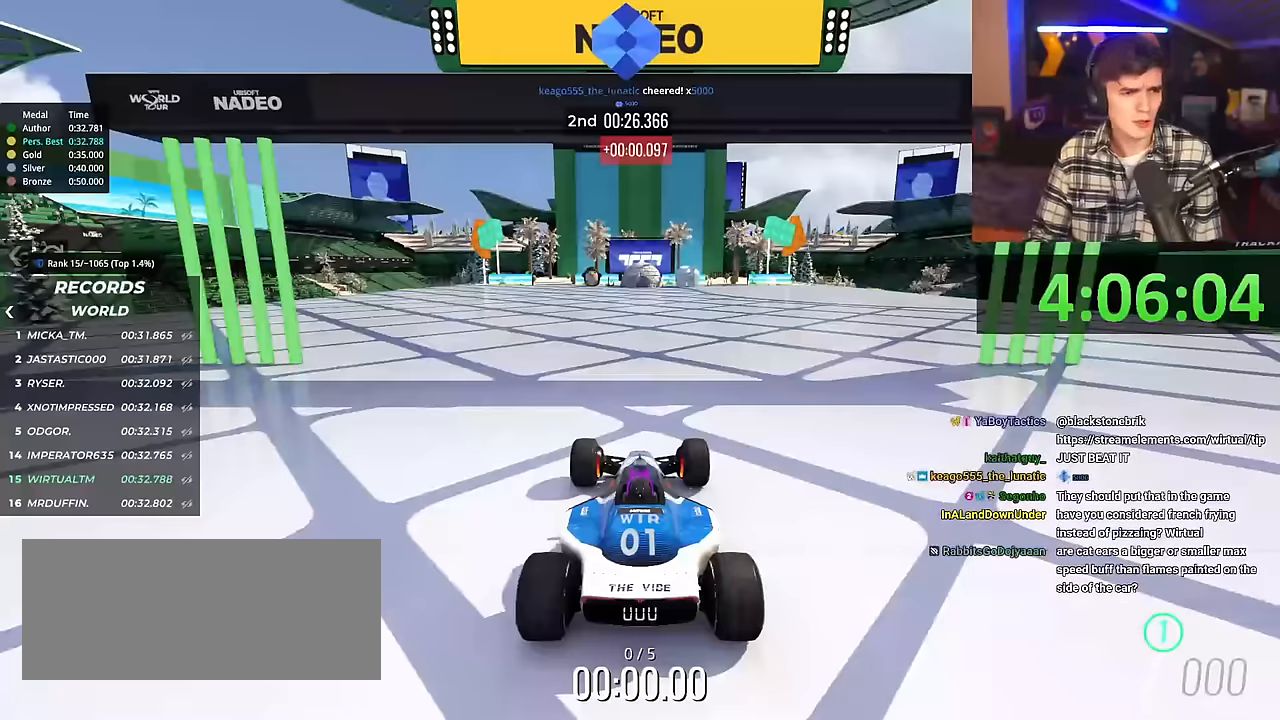
{"keys": ["right", "up"], "events": []}
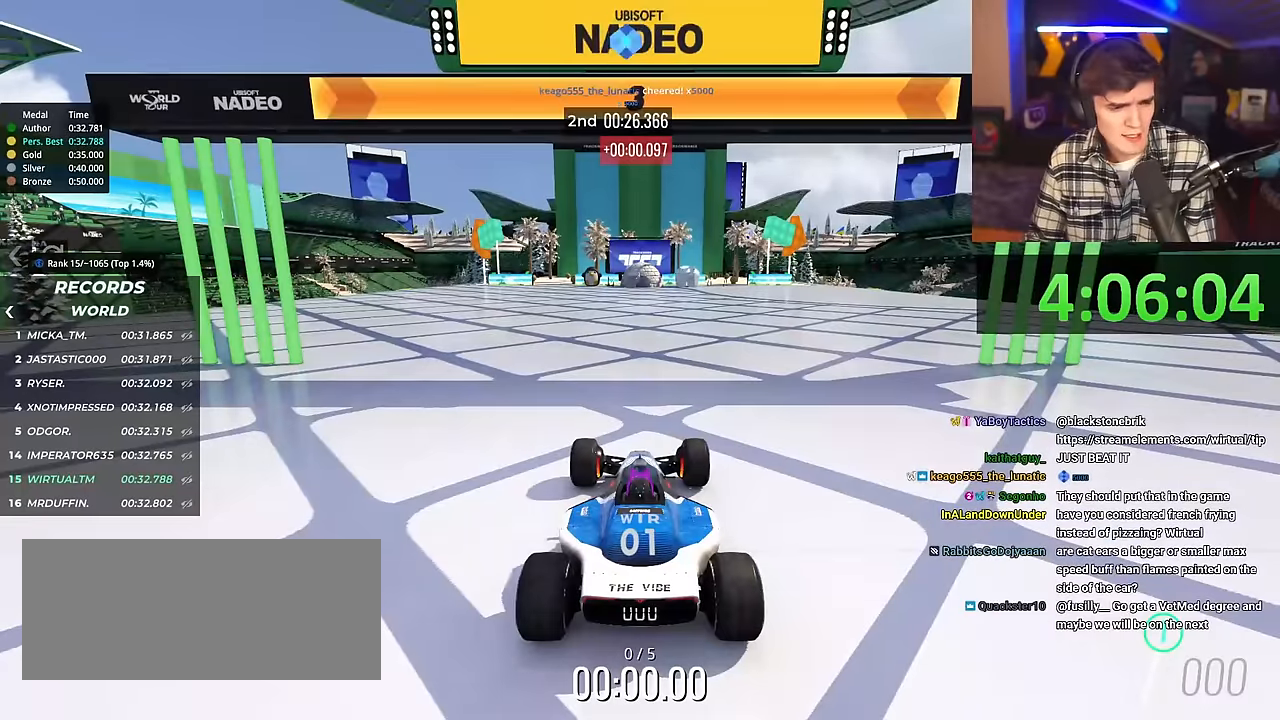
{"keys": ["right", "up"], "events": []}
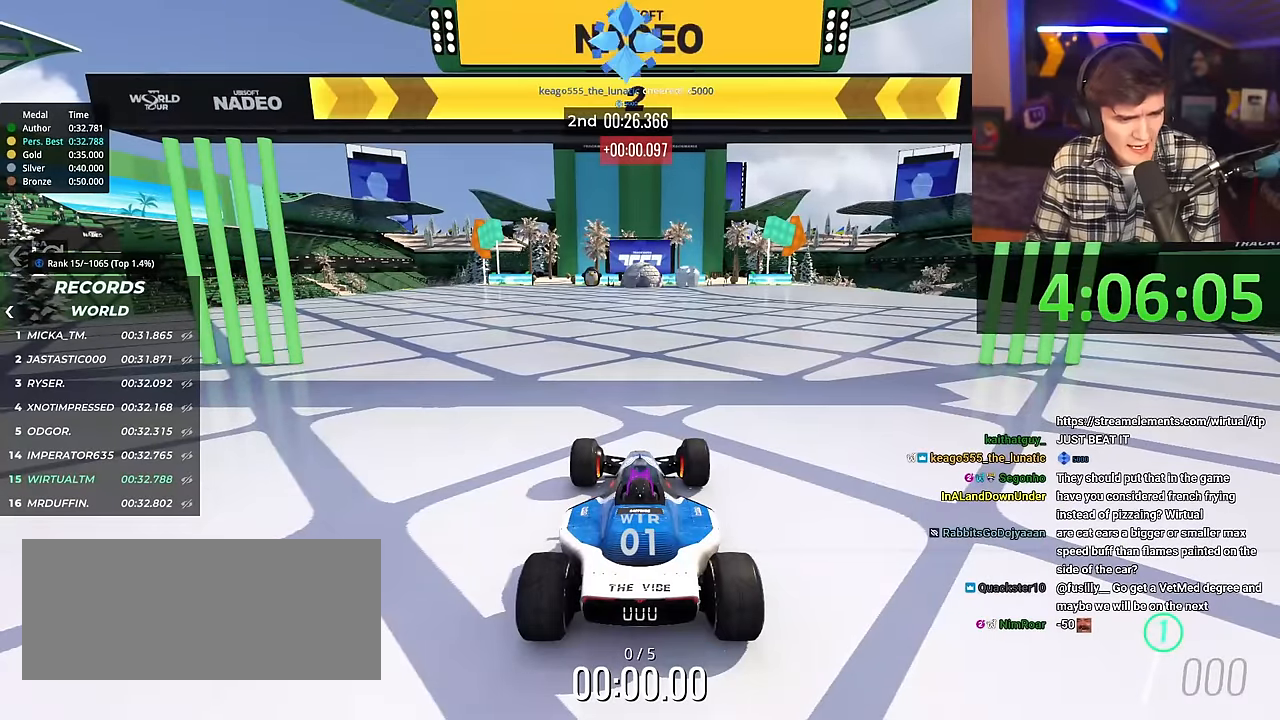
{"keys": ["right", "up"], "events": []}
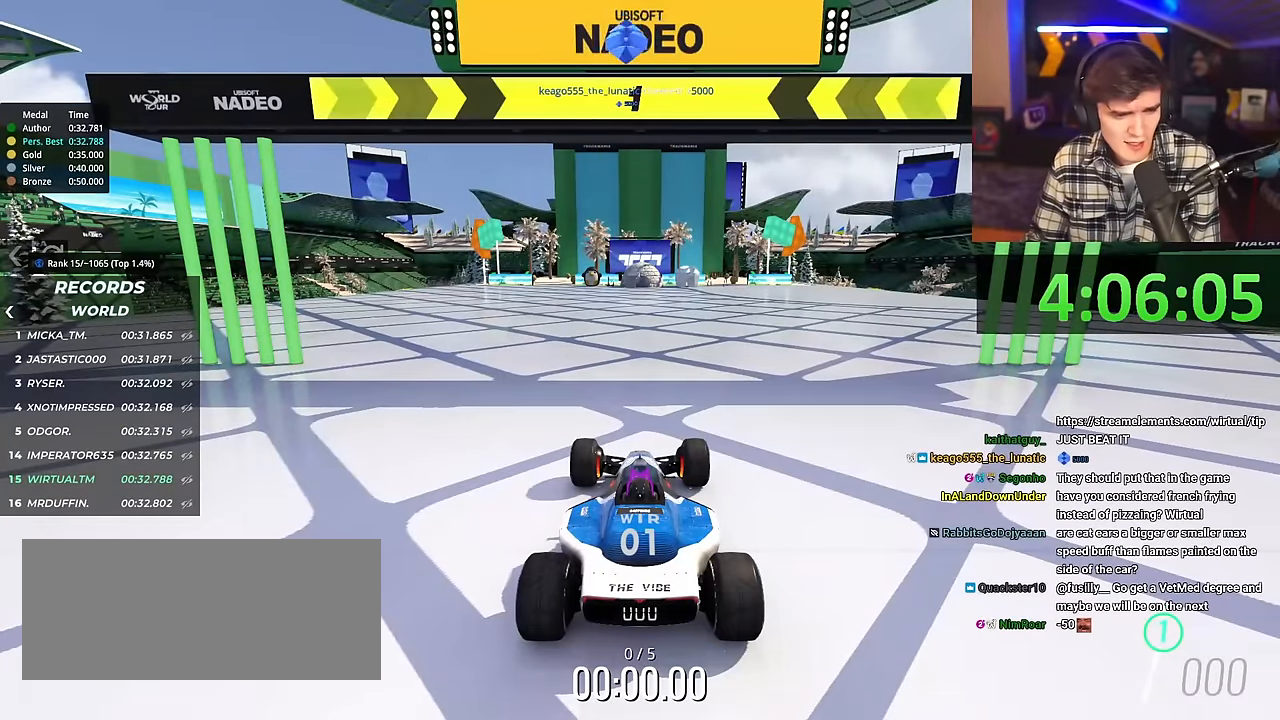
{"keys": ["up"], "events": [[434, "right", "up"]]}
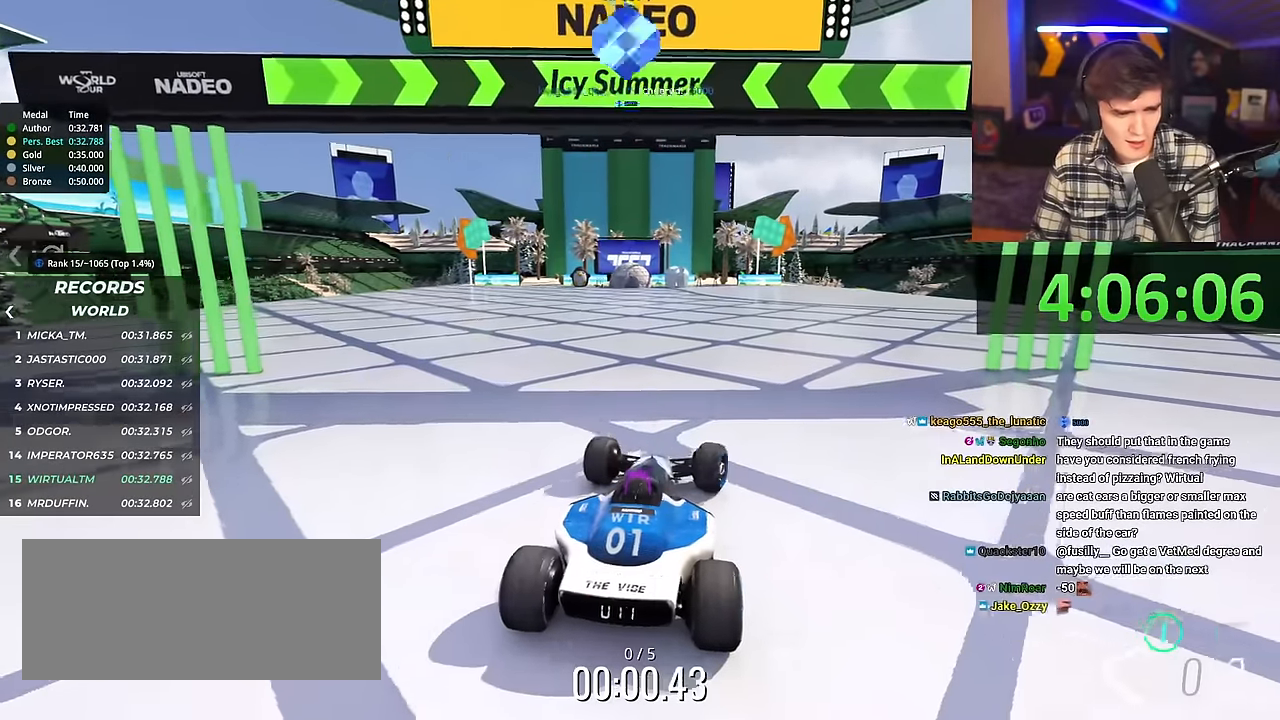
{"keys": ["up"], "events": [[301, "left", "down"], [401, "left", "up"]]}
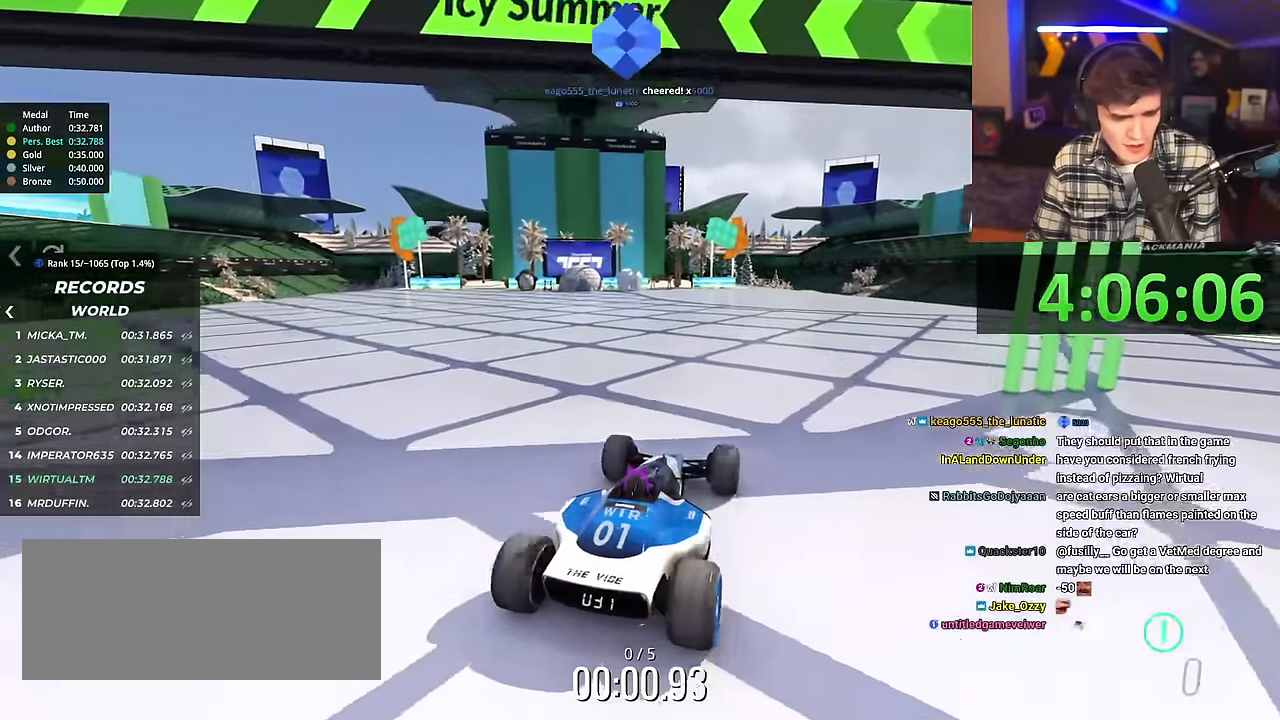
{"keys": ["up"], "events": []}
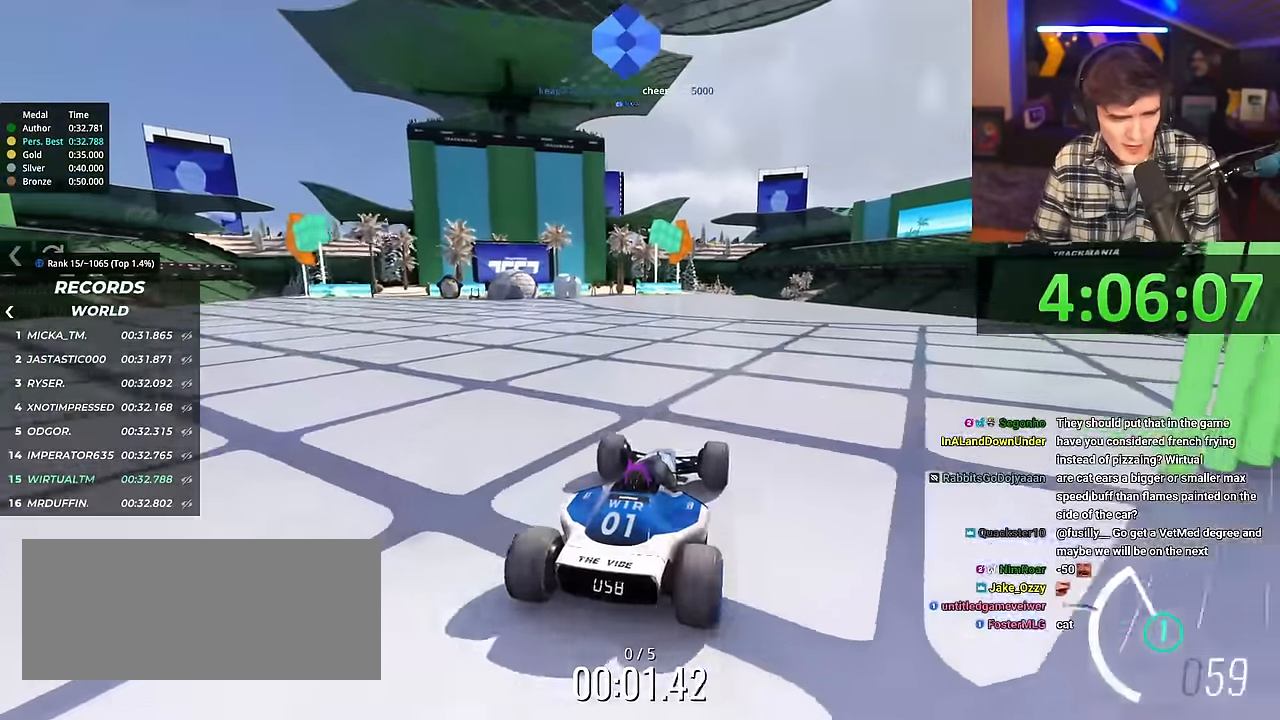
{"keys": ["up"], "events": []}
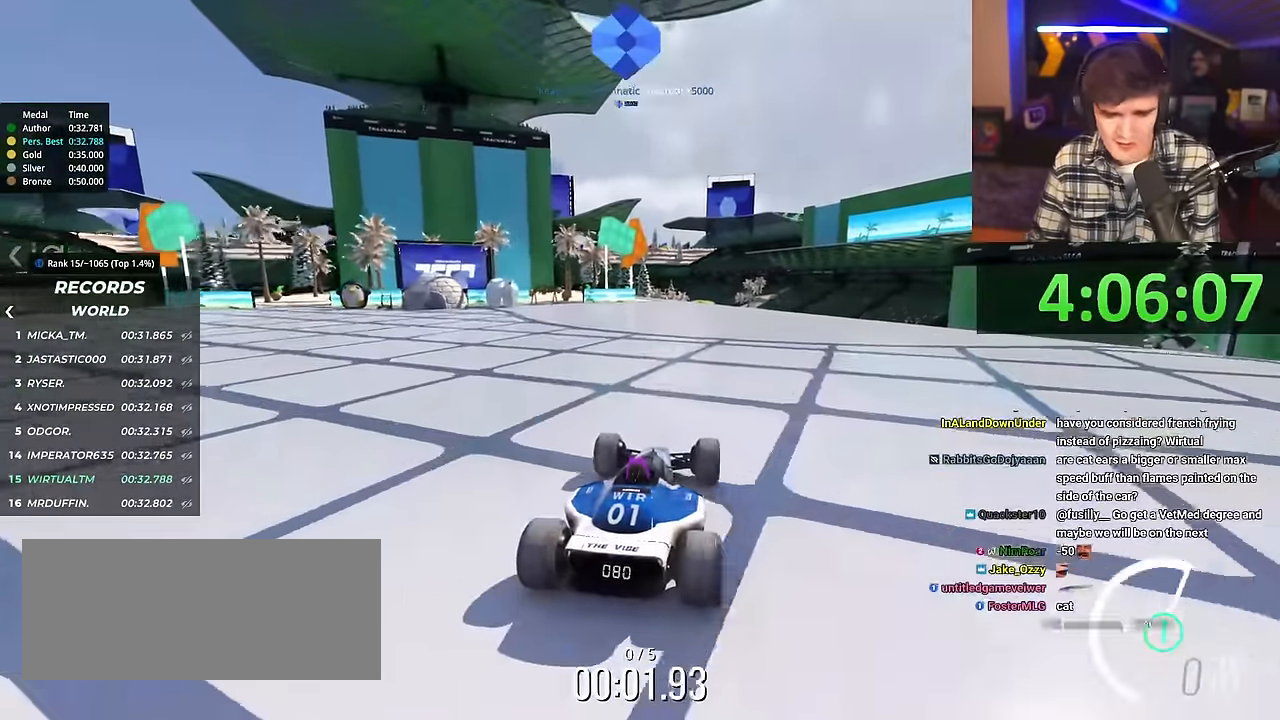
{"keys": ["up"], "events": []}
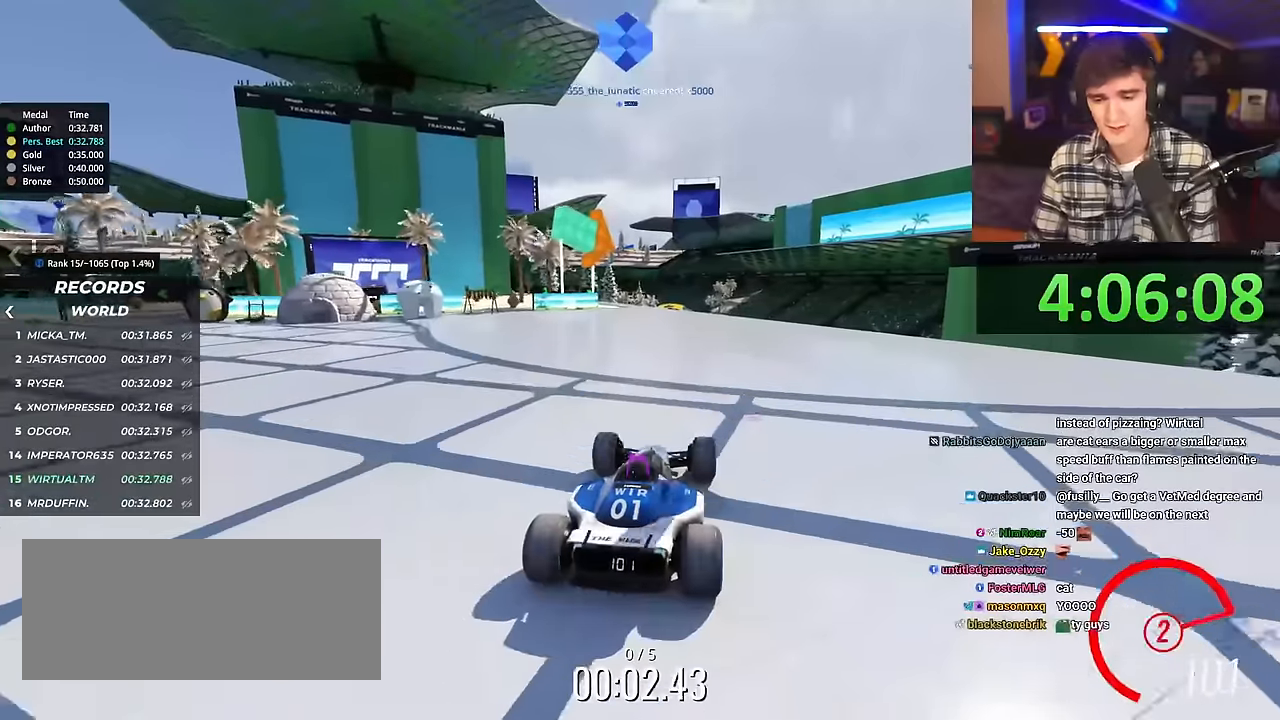
{"keys": ["up"], "events": []}
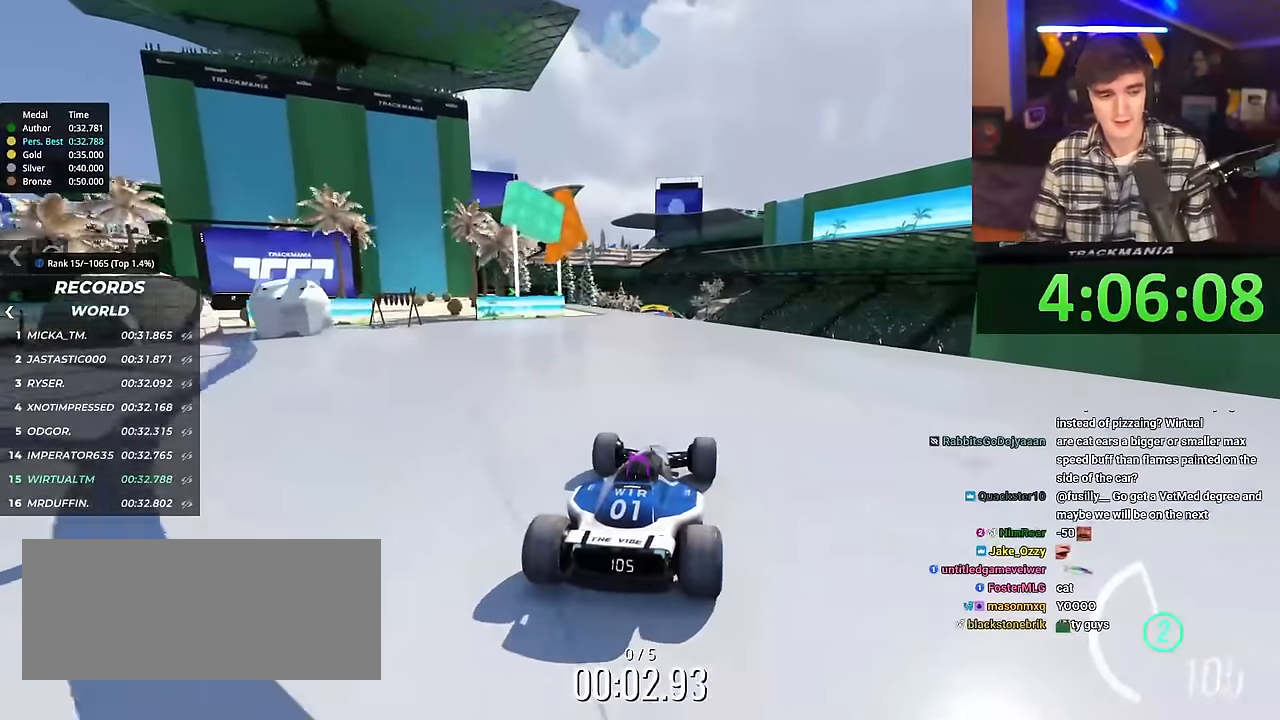
{"keys": ["up"], "events": []}
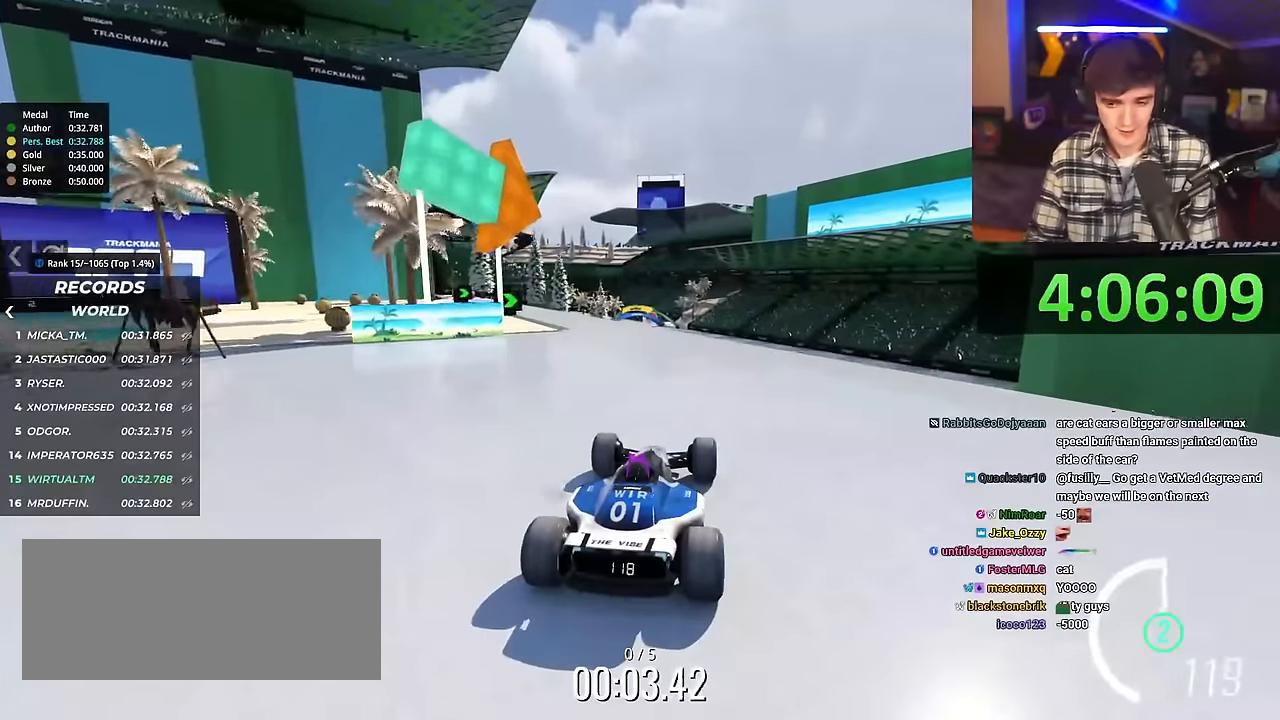
{"keys": ["up"], "events": []}
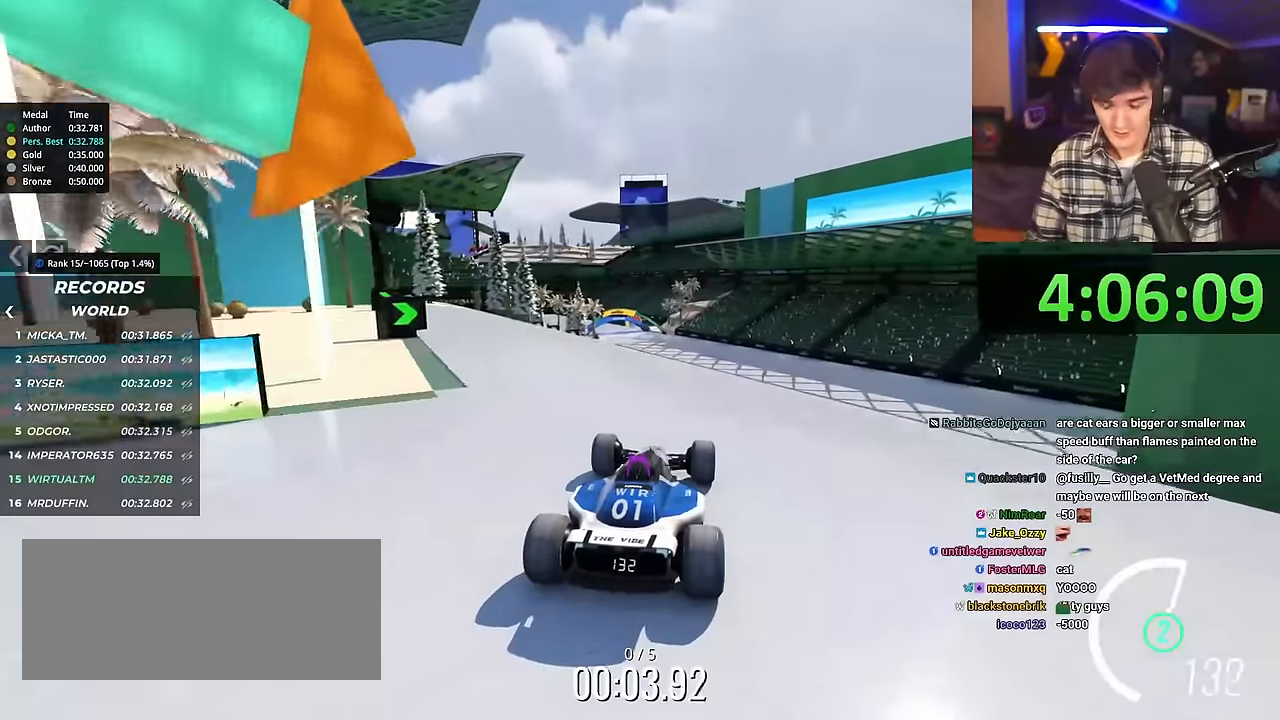
{"keys": ["up"], "events": []}
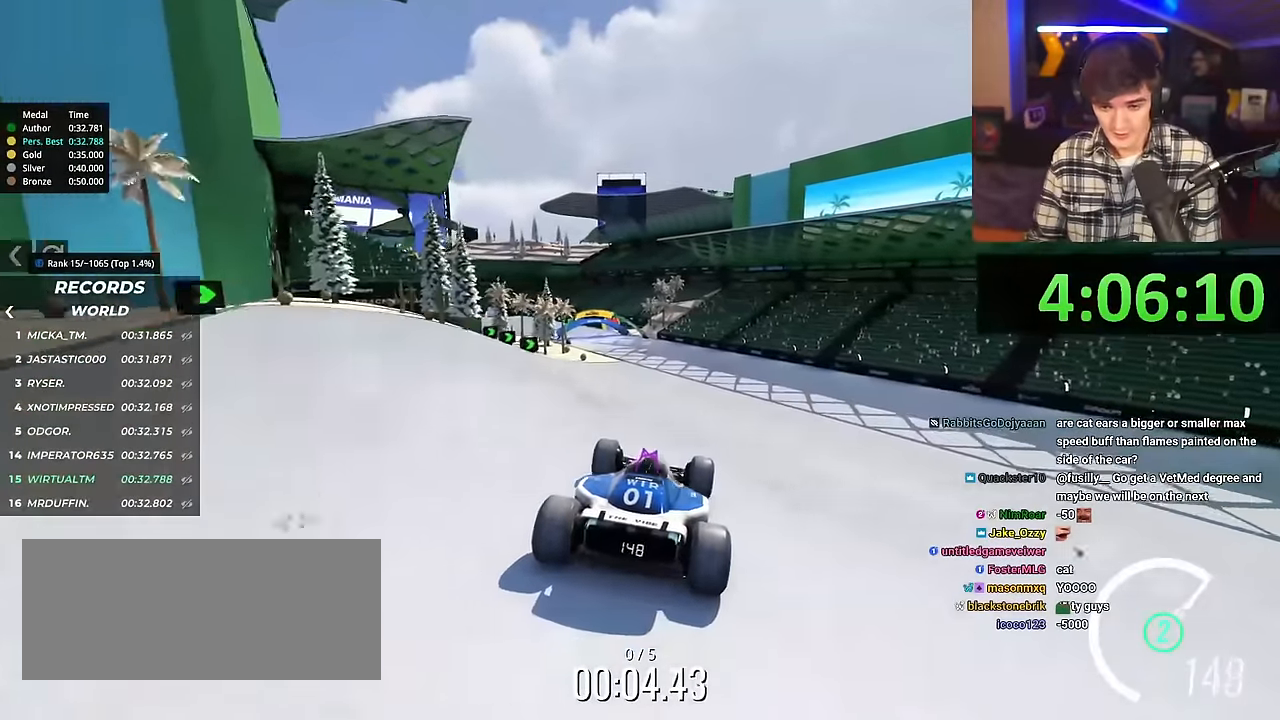
{"keys": ["left", "up"], "events": [[201, "left", "down"]]}
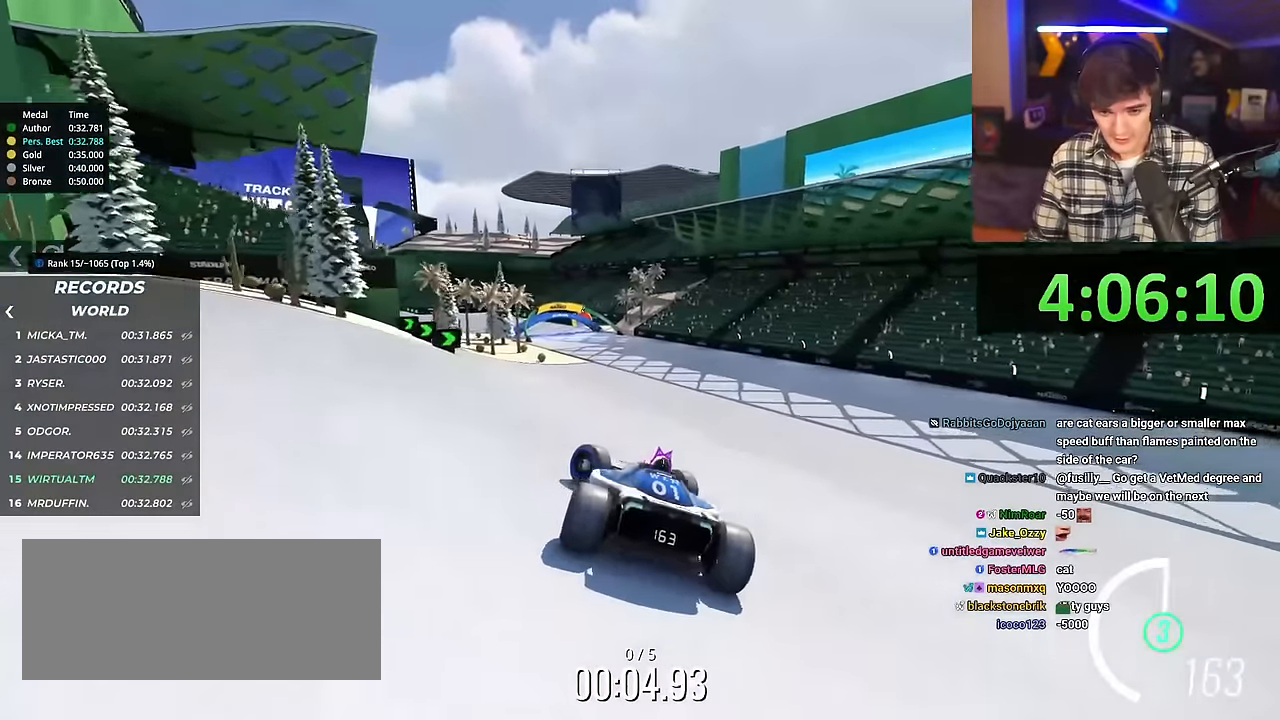
{"keys": ["right", "up"], "events": [[200, "left", "up"], [300, "right", "down"]]}
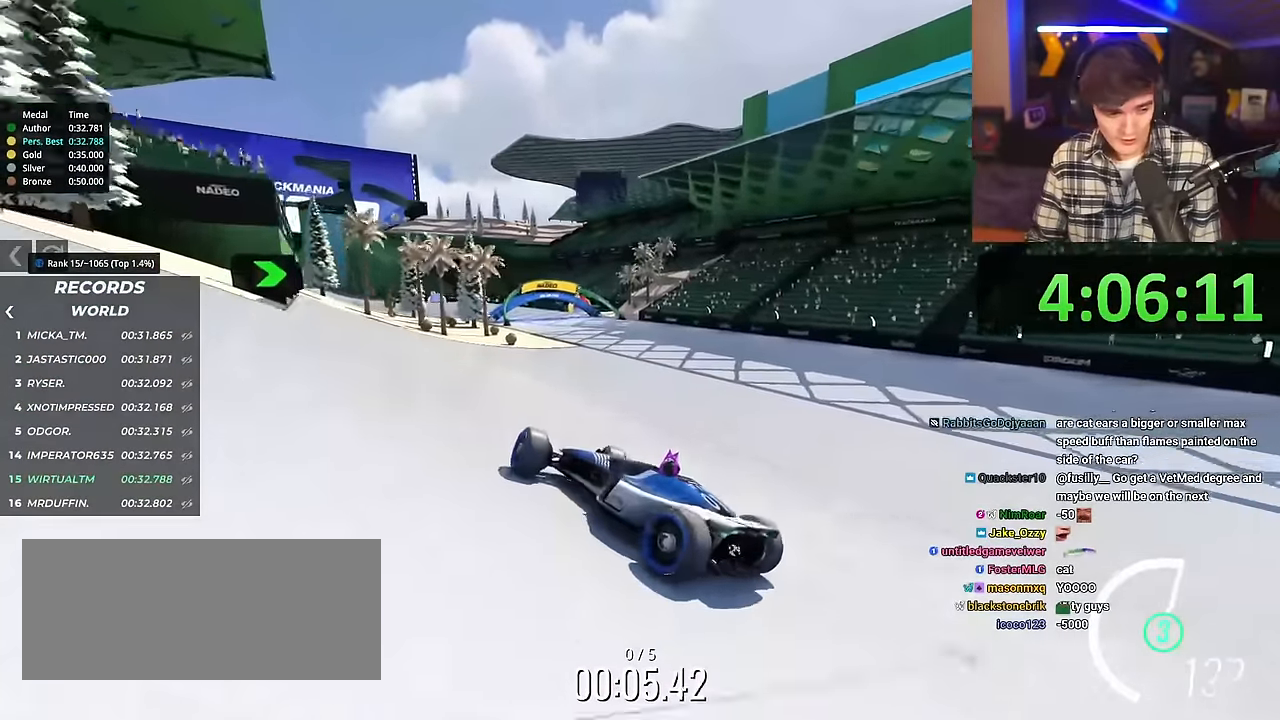
{"keys": ["right", "up"], "events": []}
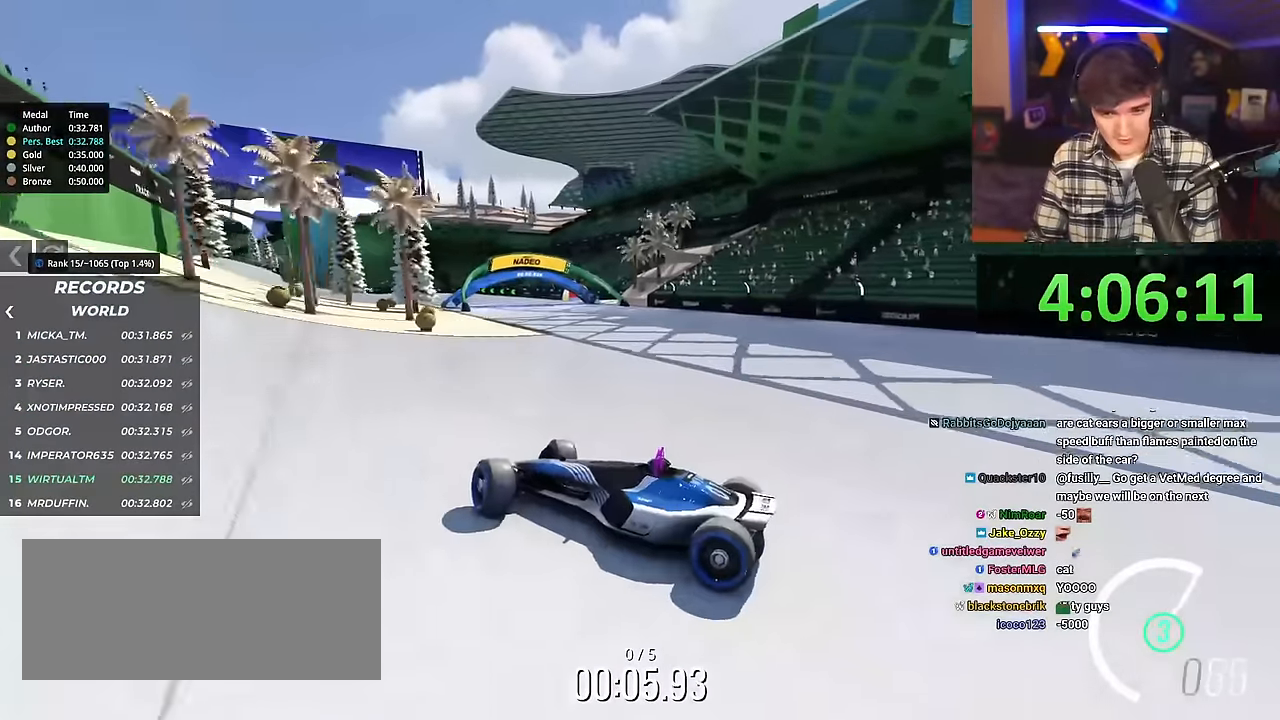
{"keys": ["right", "up"], "events": []}
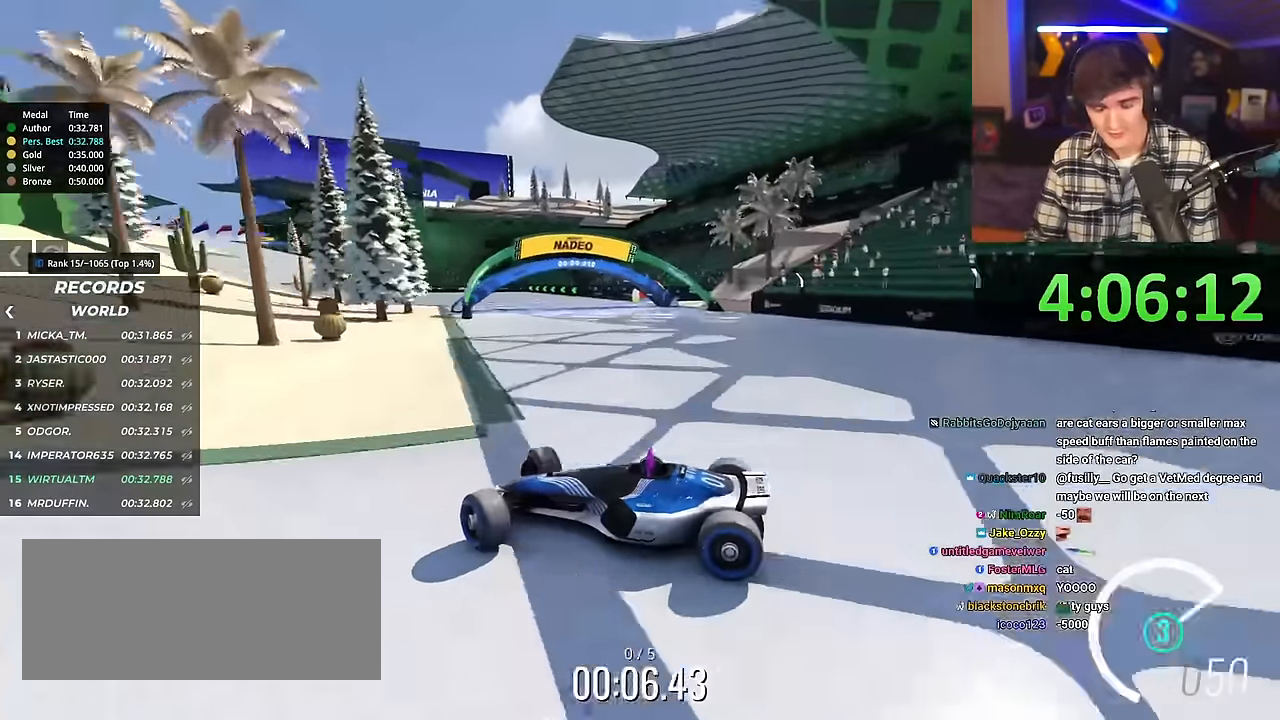
{"keys": ["right", "up"], "events": []}
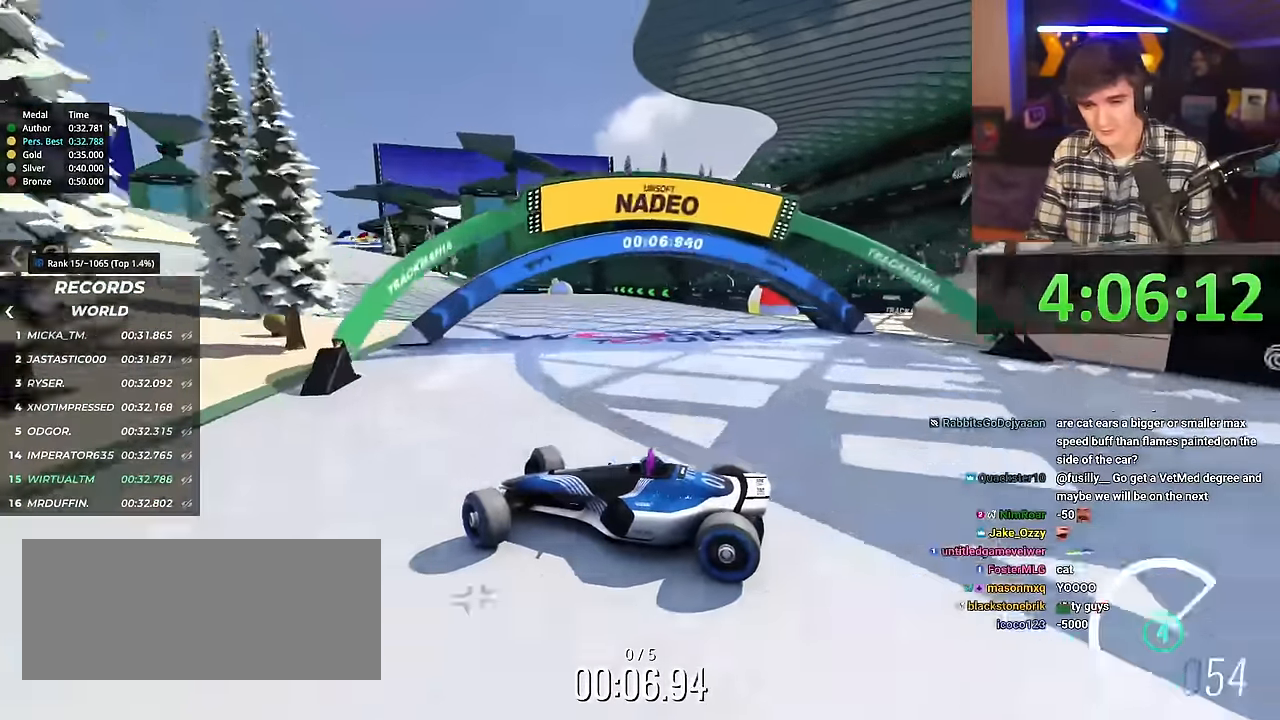
{"keys": ["right", "up"], "events": [[267, "brake", "down"], [317, "brake", "up"]]}
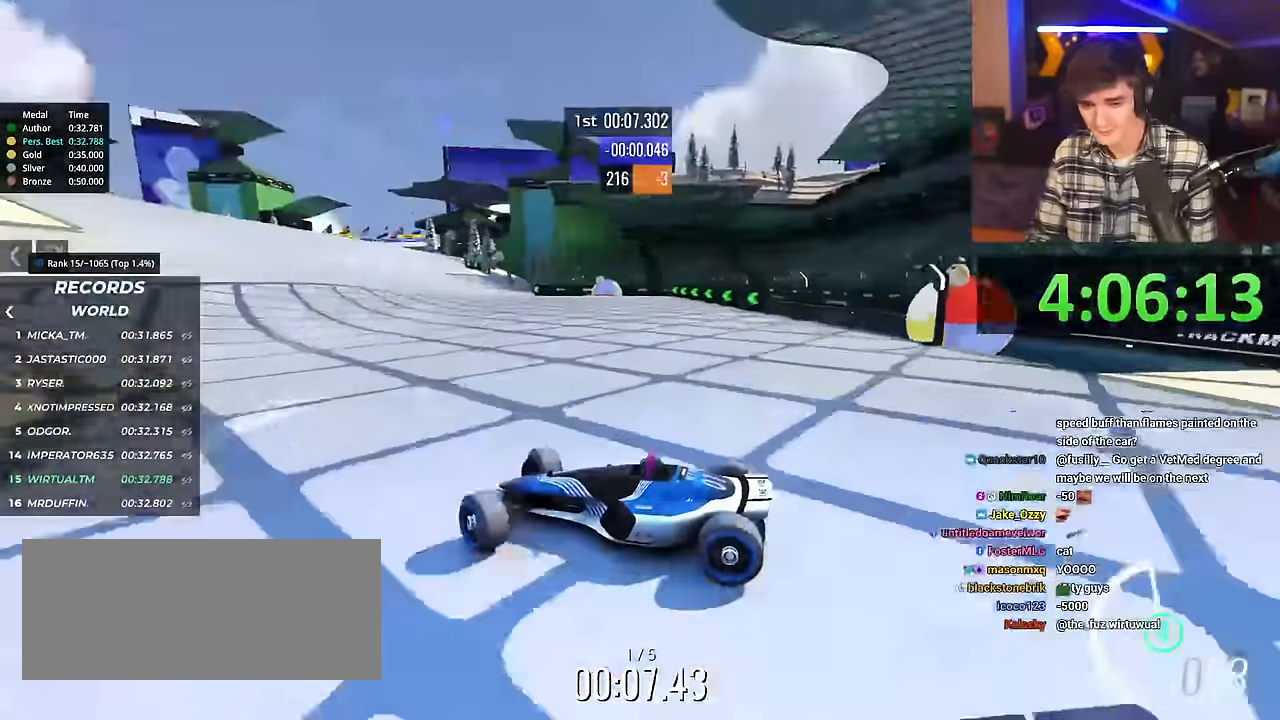
{"keys": ["right", "up"], "events": []}
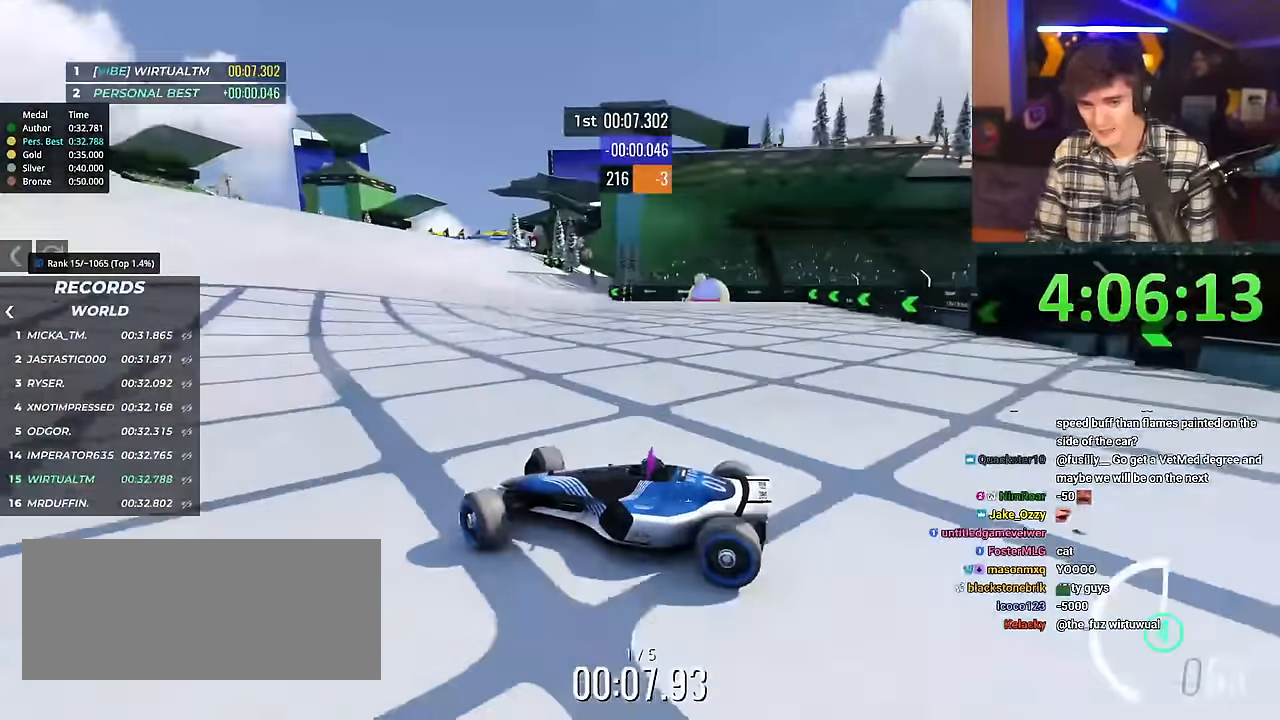
{"keys": ["right", "up"], "events": [[150, "brake", "down"], [200, "brake", "up"]]}
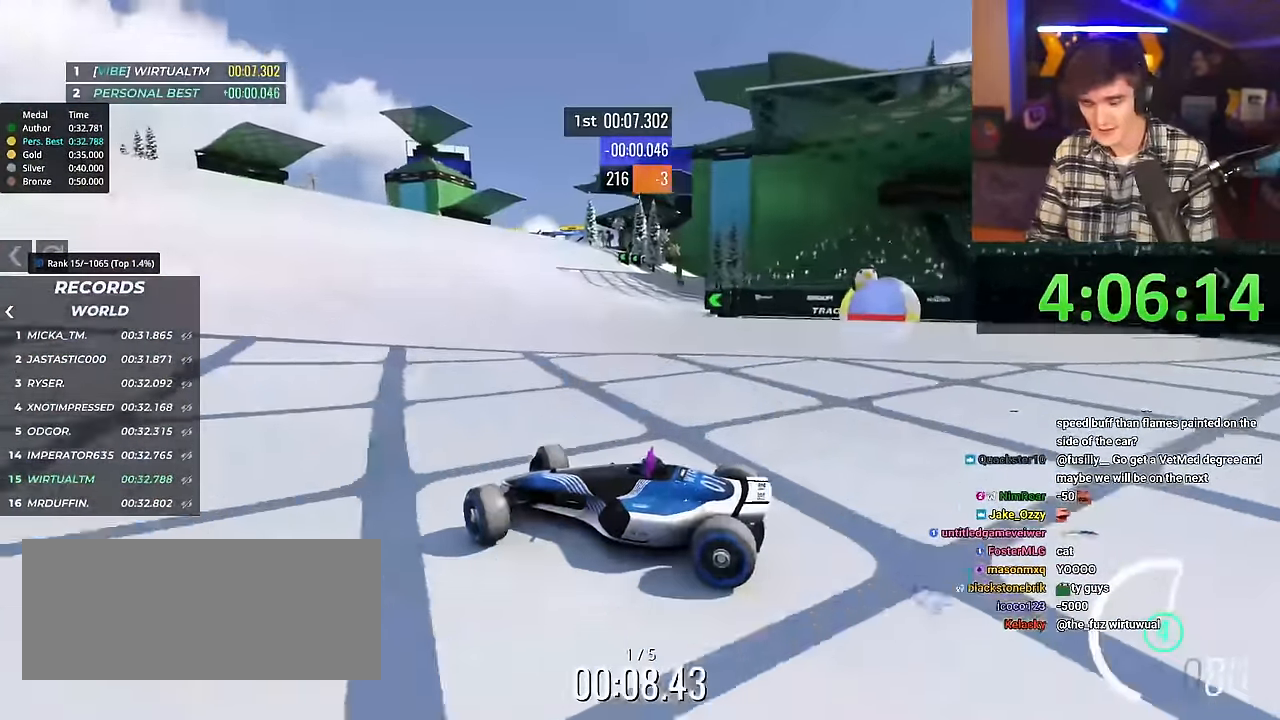
{"keys": ["right", "up"], "events": []}
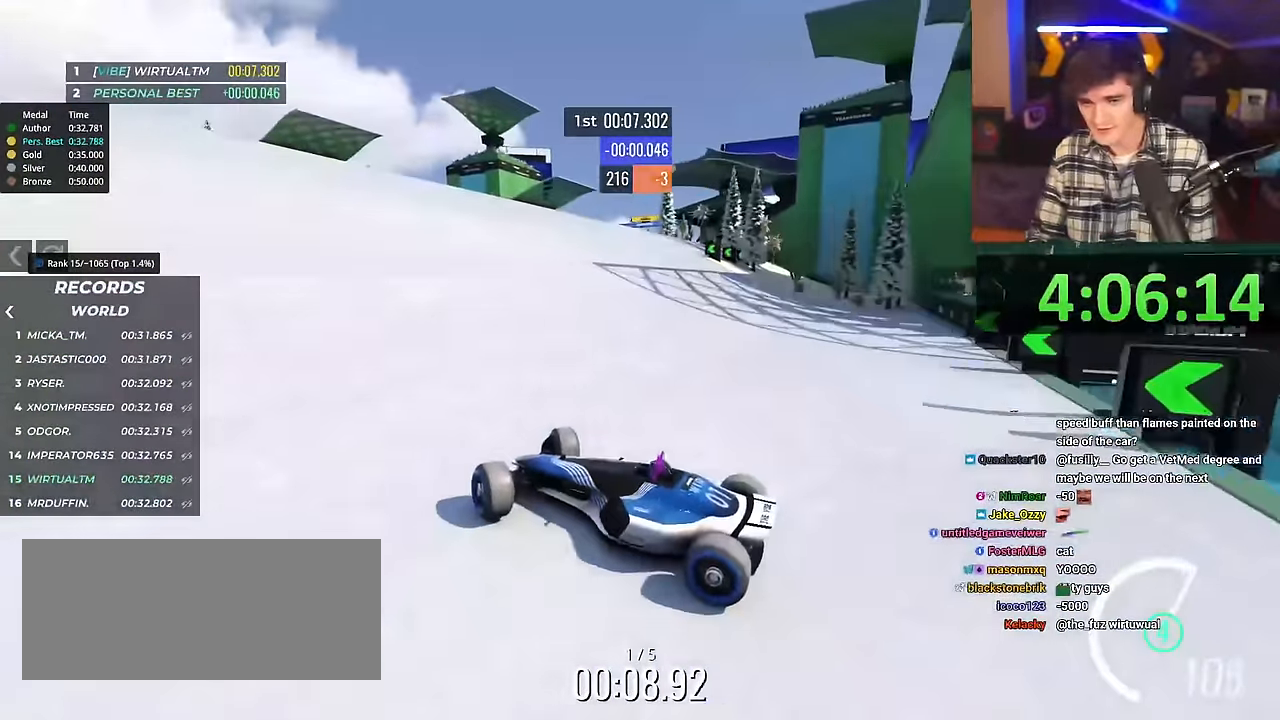
{"keys": ["right", "up"], "events": []}
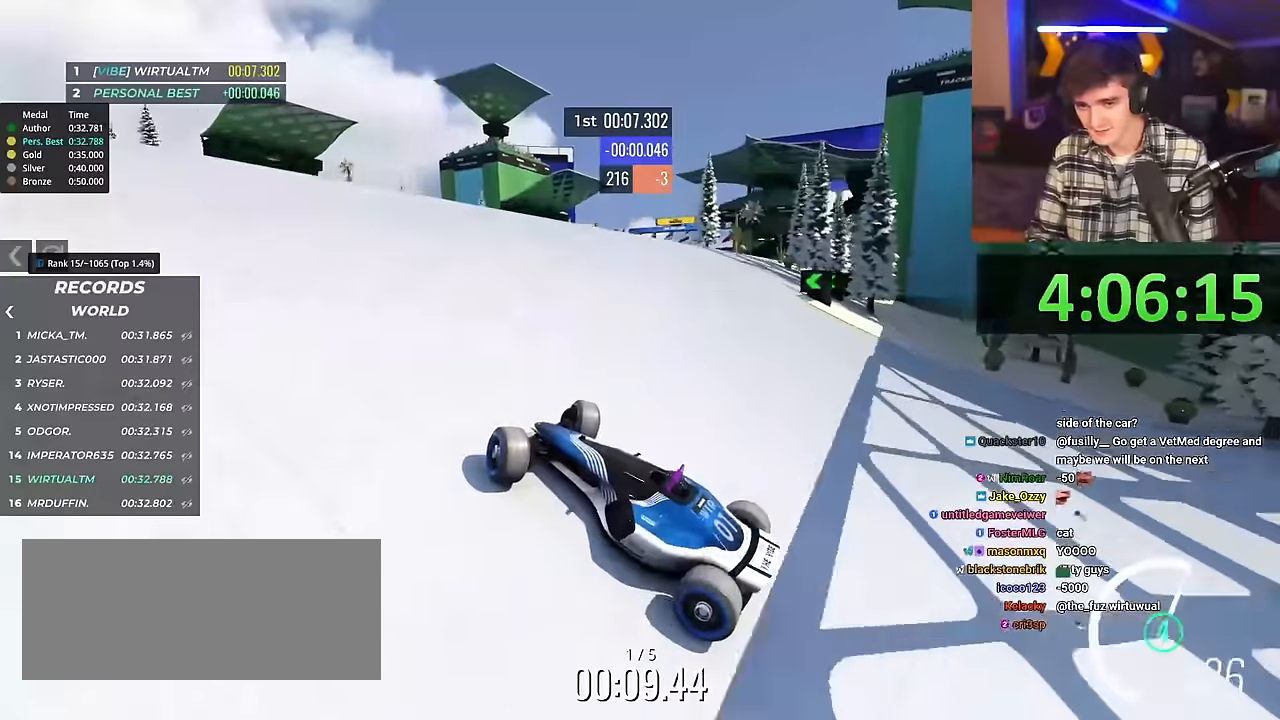
{"keys": ["right", "up"], "events": []}
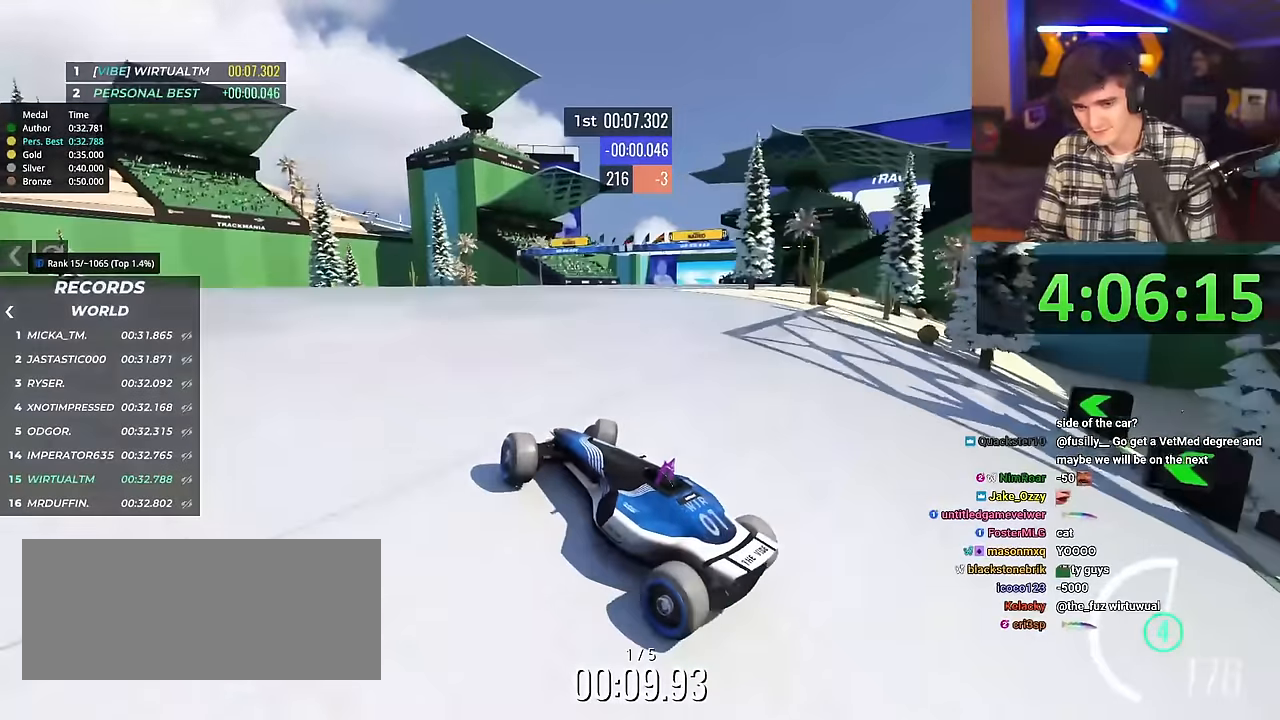
{"keys": ["up"], "events": [[500, "right", "up"]]}
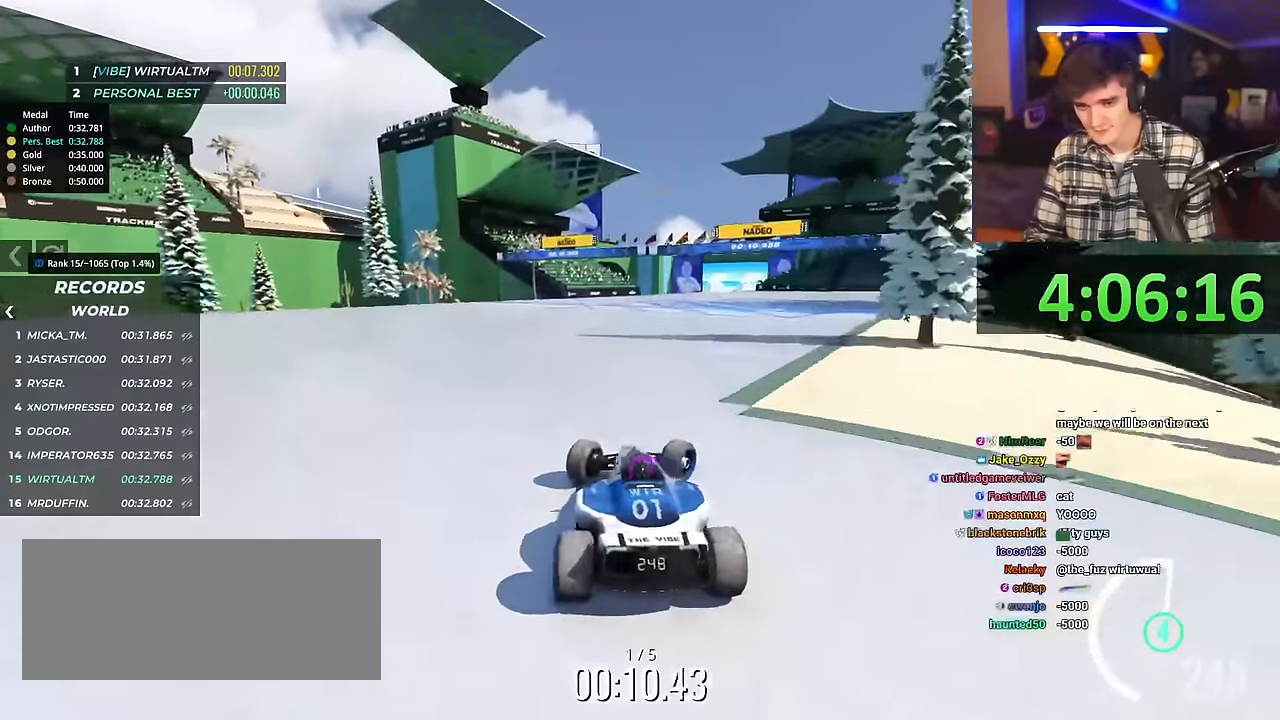
{"keys": ["left", "up"], "events": [[100, "left", "down"]]}
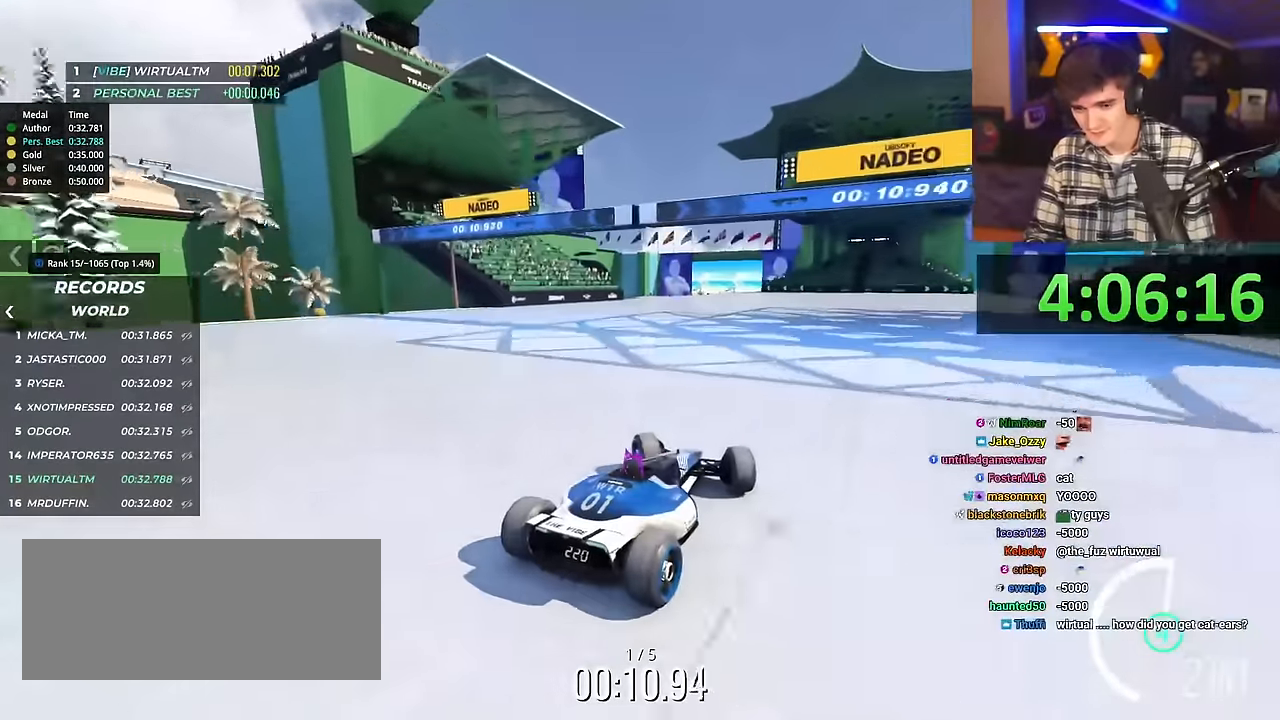
{"keys": ["right", "up"], "events": [[400, "left", "up"], [500, "right", "down"]]}
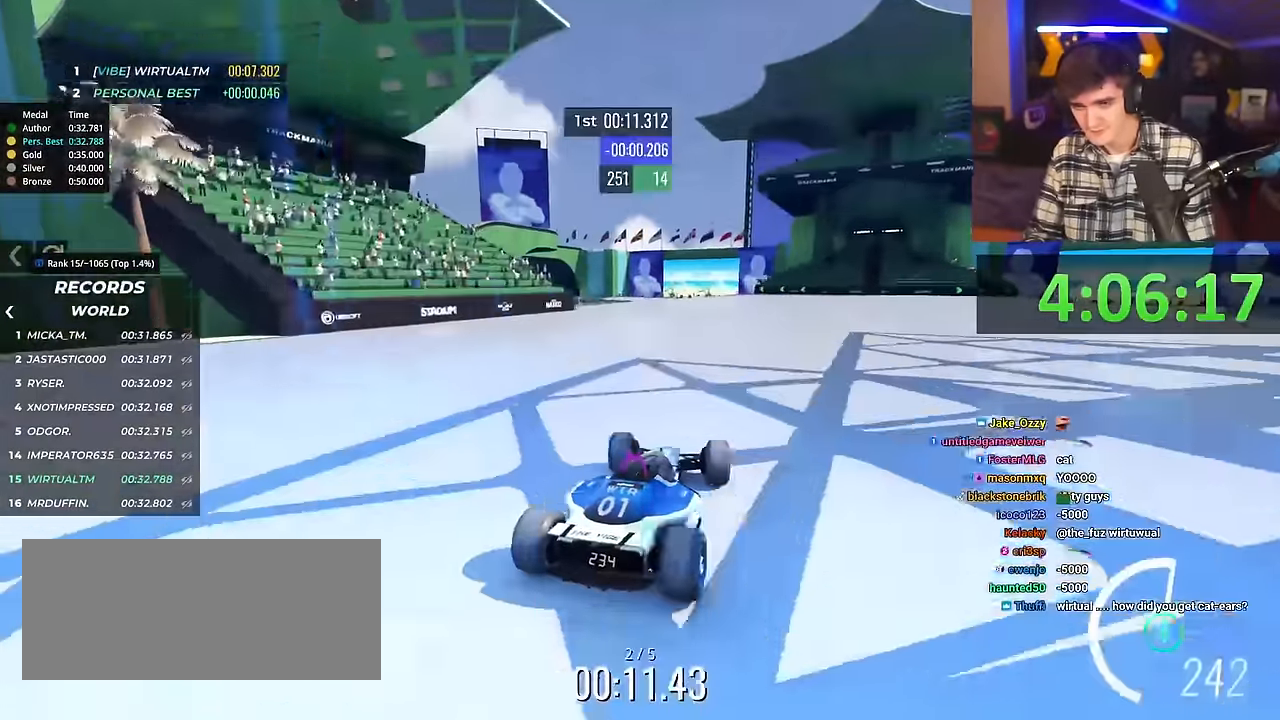
{"keys": ["up"], "events": [[134, "right", "up"], [317, "right", "down"], [367, "right", "up"]]}